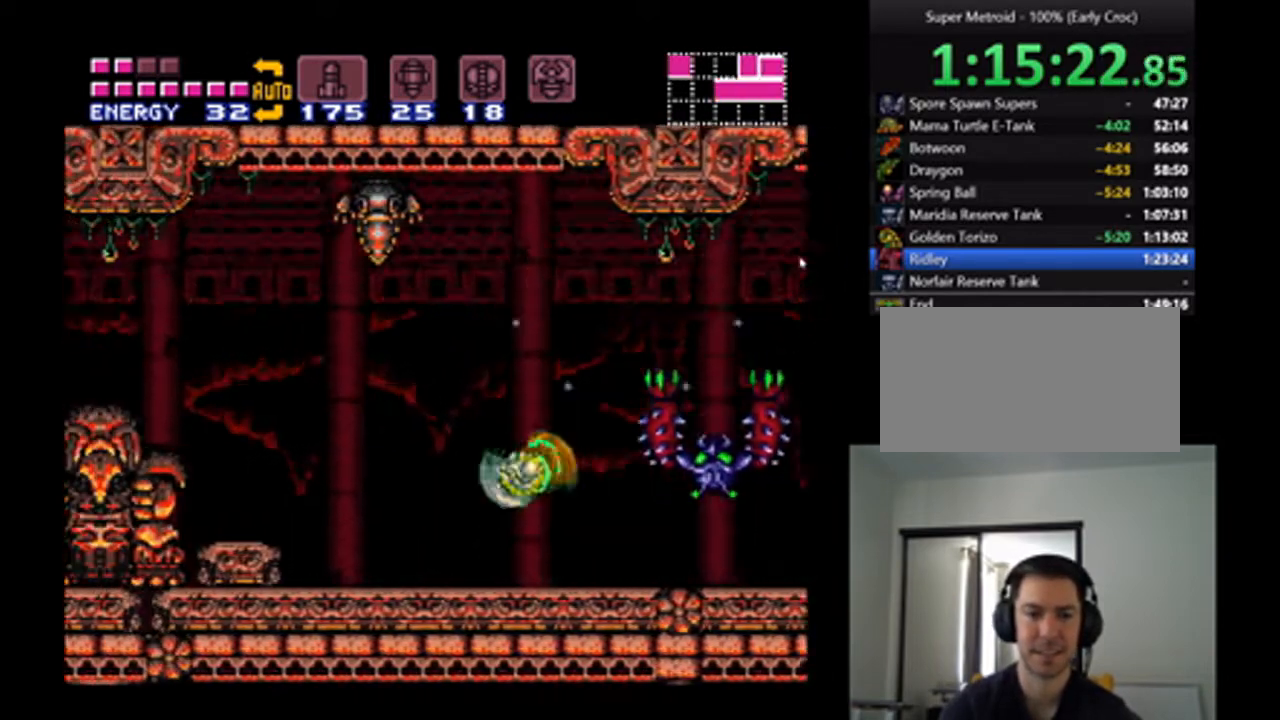
Gameplay with a controller (Nintendo layout); each line is a JSON object with the inputs held at the frame after it (dt_ms = milliseconds from this image to that frame). "events" lists button and stick changes between this image and that frame as [ms after this image, input, new state], when the widget could be followed in between. Not read: L3 R3.
{"dt_ms": 500, "buttons": ["A", "B", "DPAD_LEFT"], "events": [[467, "B", "down"]]}
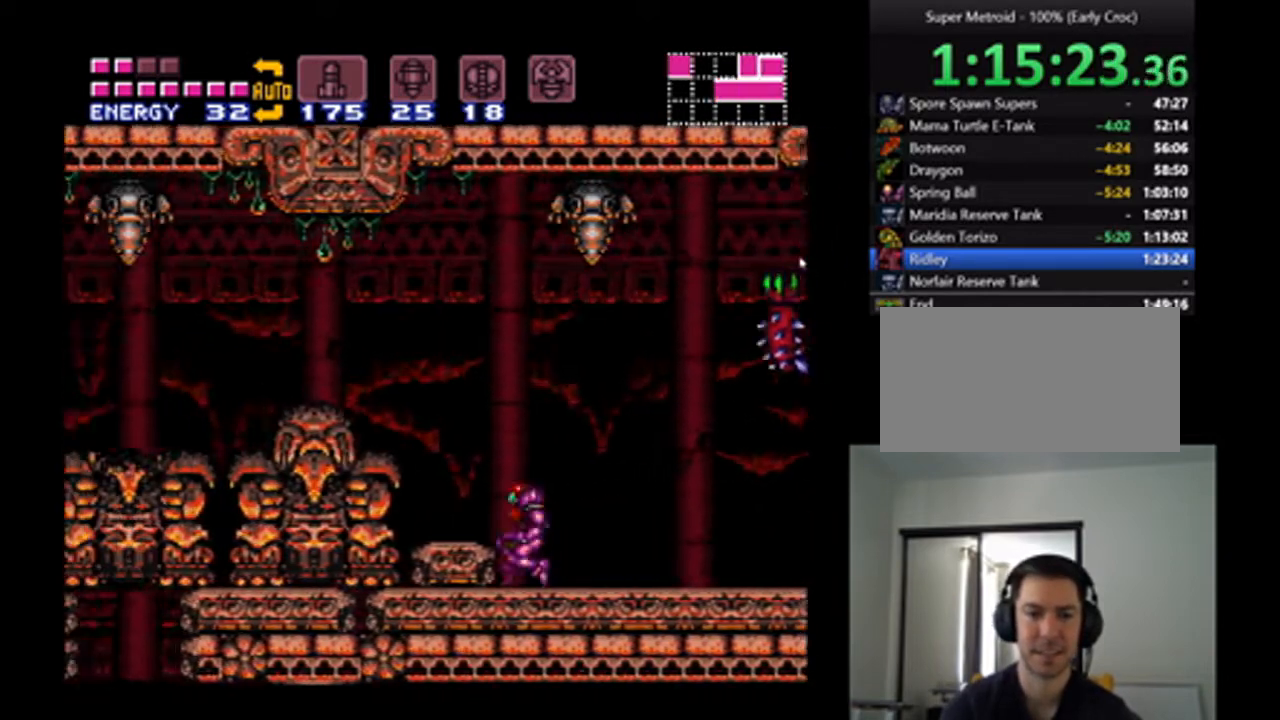
{"dt_ms": 500, "buttons": ["A", "DPAD_LEFT"], "events": [[367, "B", "up"]]}
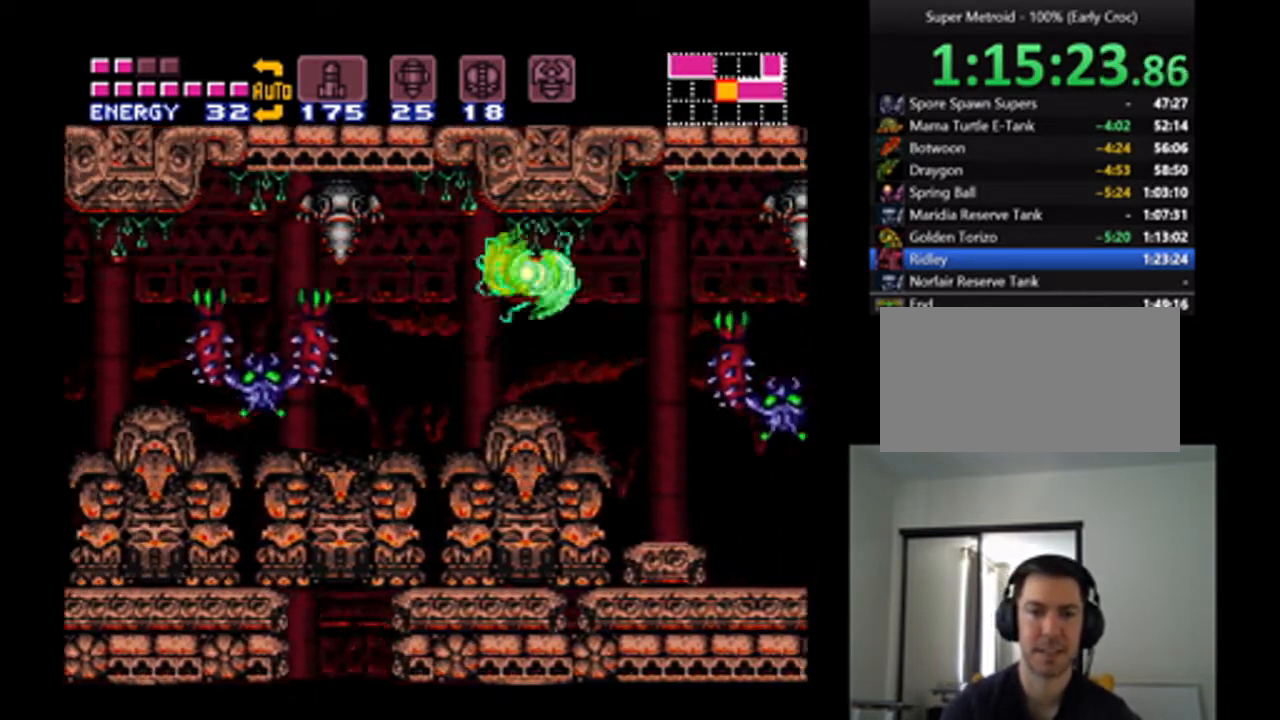
{"dt_ms": 500, "buttons": ["A", "DPAD_LEFT"], "events": [[267, "B", "down"], [367, "B", "up"]]}
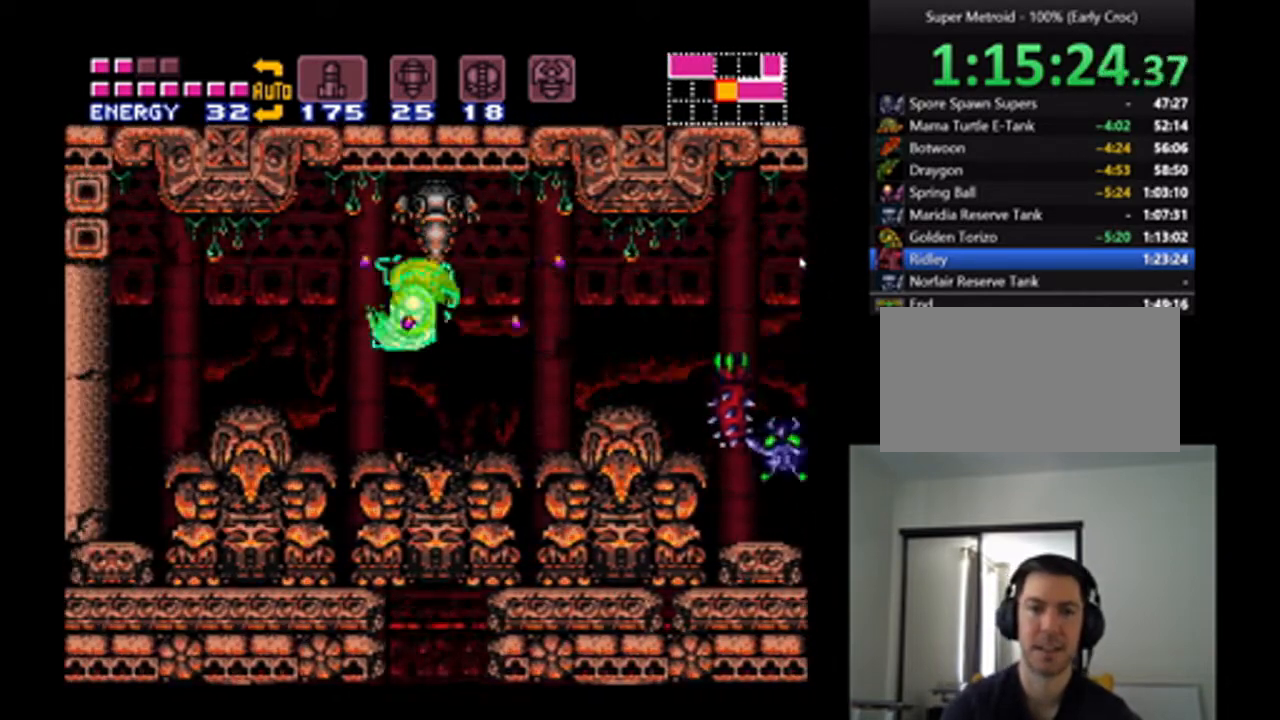
{"dt_ms": 500, "buttons": ["A", "X", "DPAD_DOWN"], "events": [[167, "X", "down"], [267, "X", "up"], [333, "X", "down"], [400, "DPAD_LEFT", "up"], [433, "X", "up"], [500, "DPAD_DOWN", "down"], [500, "X", "down"]]}
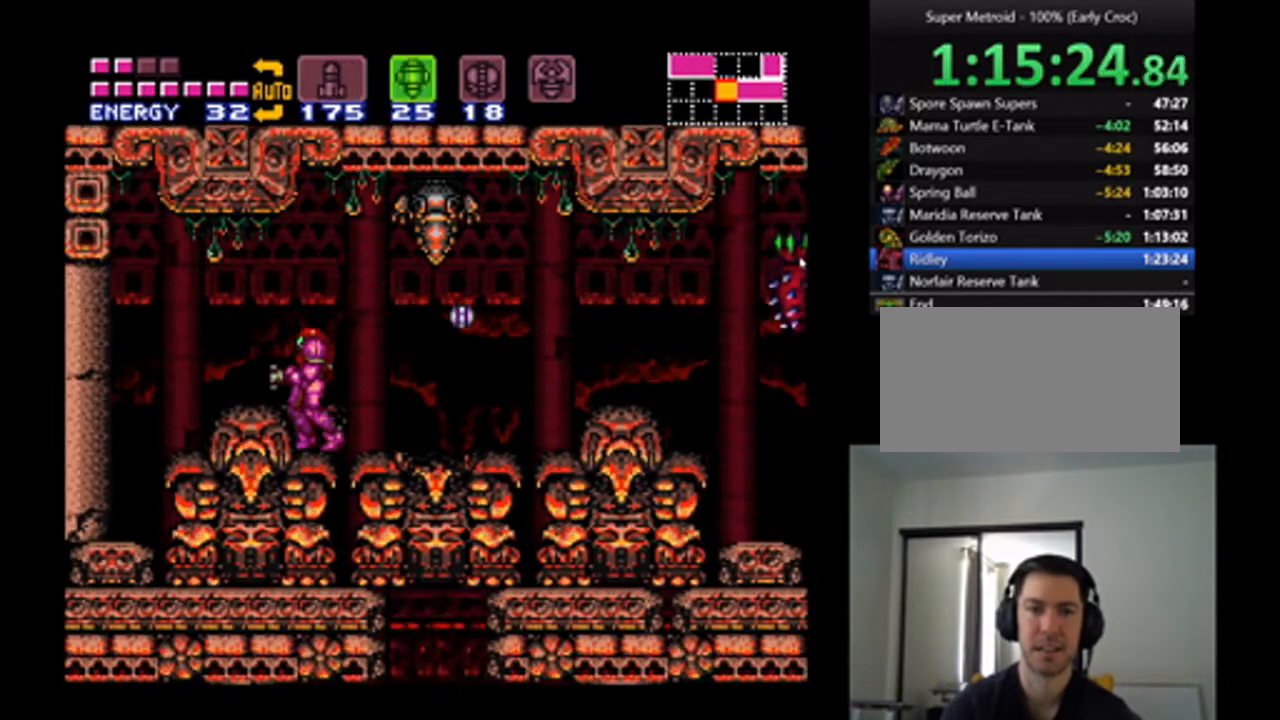
{"dt_ms": 500, "buttons": [], "events": [[33, "DPAD_RIGHT", "down"], [67, "DPAD_RIGHT", "up"], [100, "A", "up"], [133, "DPAD_DOWN", "up"], [133, "X", "up"], [200, "DPAD_DOWN", "down"], [300, "DPAD_DOWN", "up"], [367, "DPAD_DOWN", "down"], [400, "Y", "down"], [433, "DPAD_DOWN", "up"], [467, "Y", "up"]]}
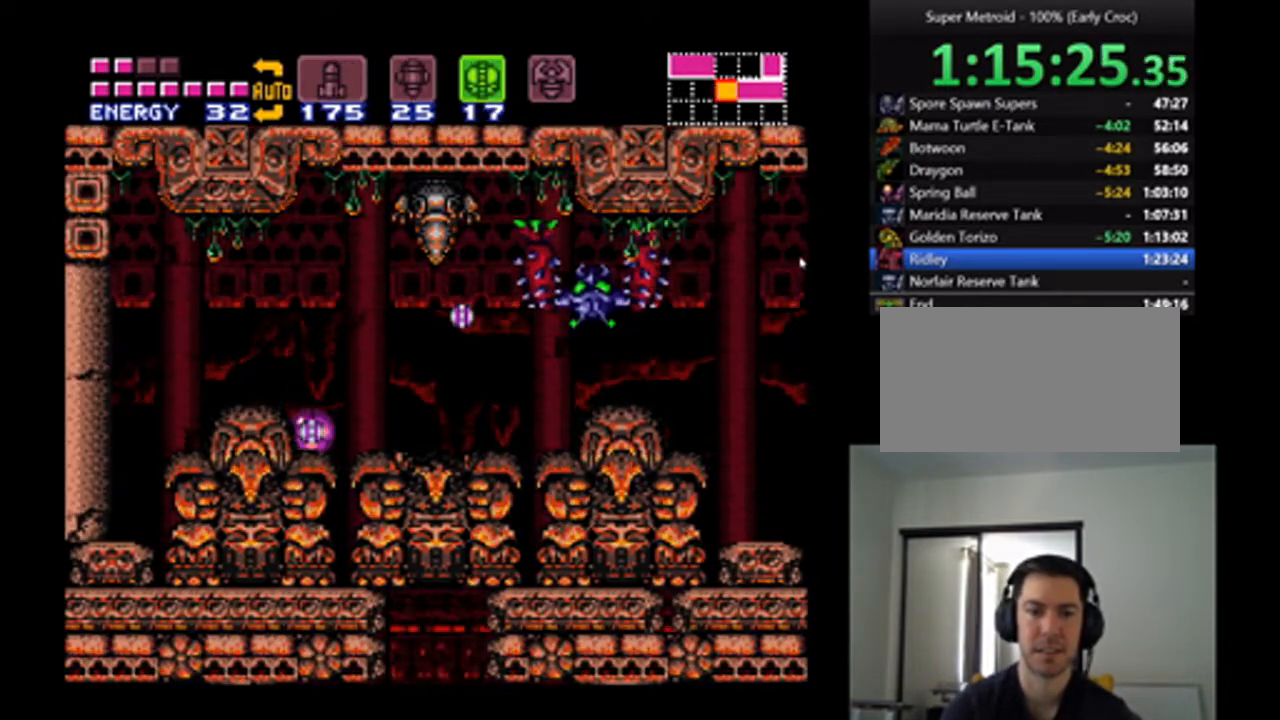
{"dt_ms": 500, "buttons": ["DPAD_LEFT"], "events": [[33, "DPAD_LEFT", "down"], [100, "B", "down"], [167, "B", "up"], [233, "A", "down"], [467, "A", "up"]]}
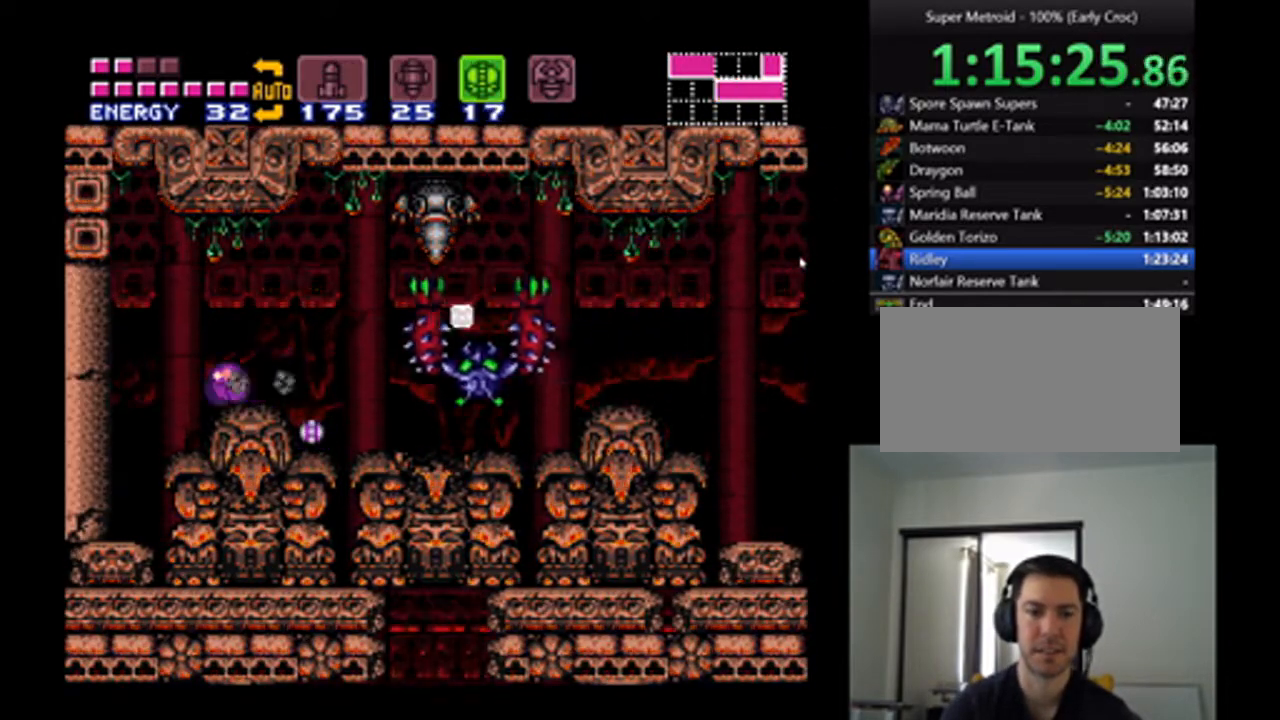
{"dt_ms": 500, "buttons": ["A"], "events": [[200, "A", "down"], [400, "DPAD_LEFT", "up"]]}
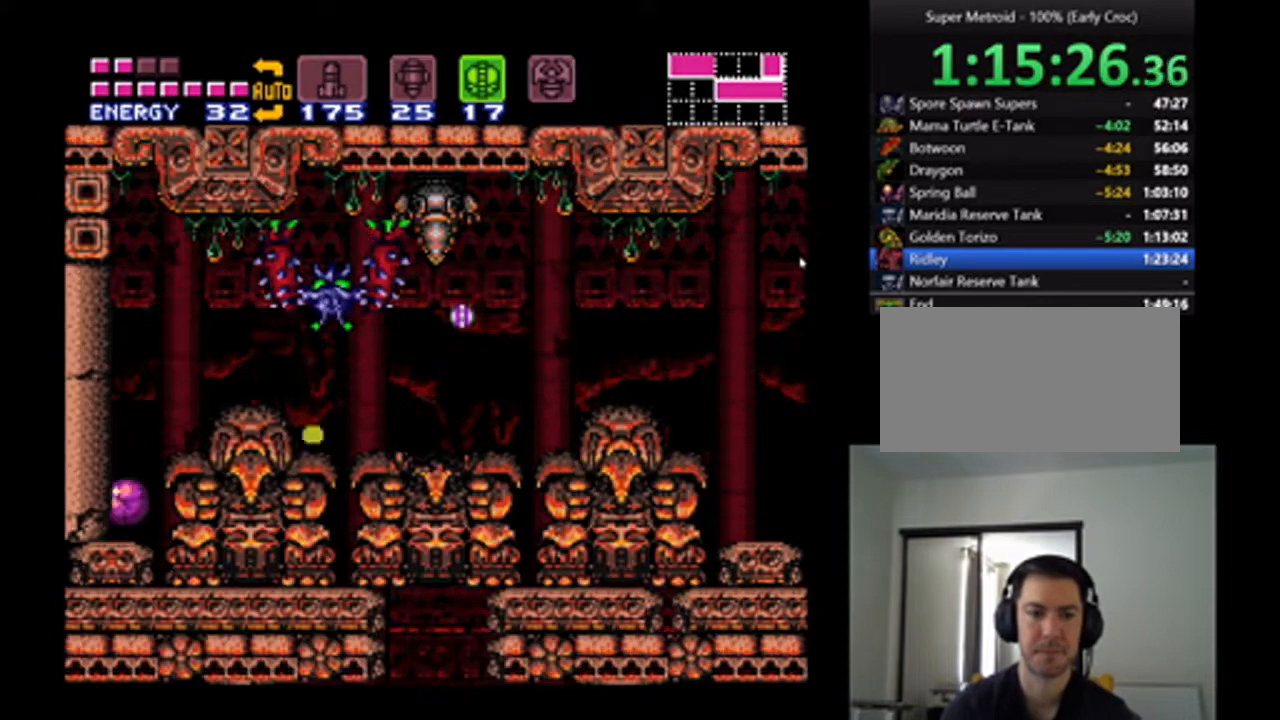
{"dt_ms": 500, "buttons": ["A"], "events": [[33, "SELECT", "down"], [200, "SELECT", "up"]]}
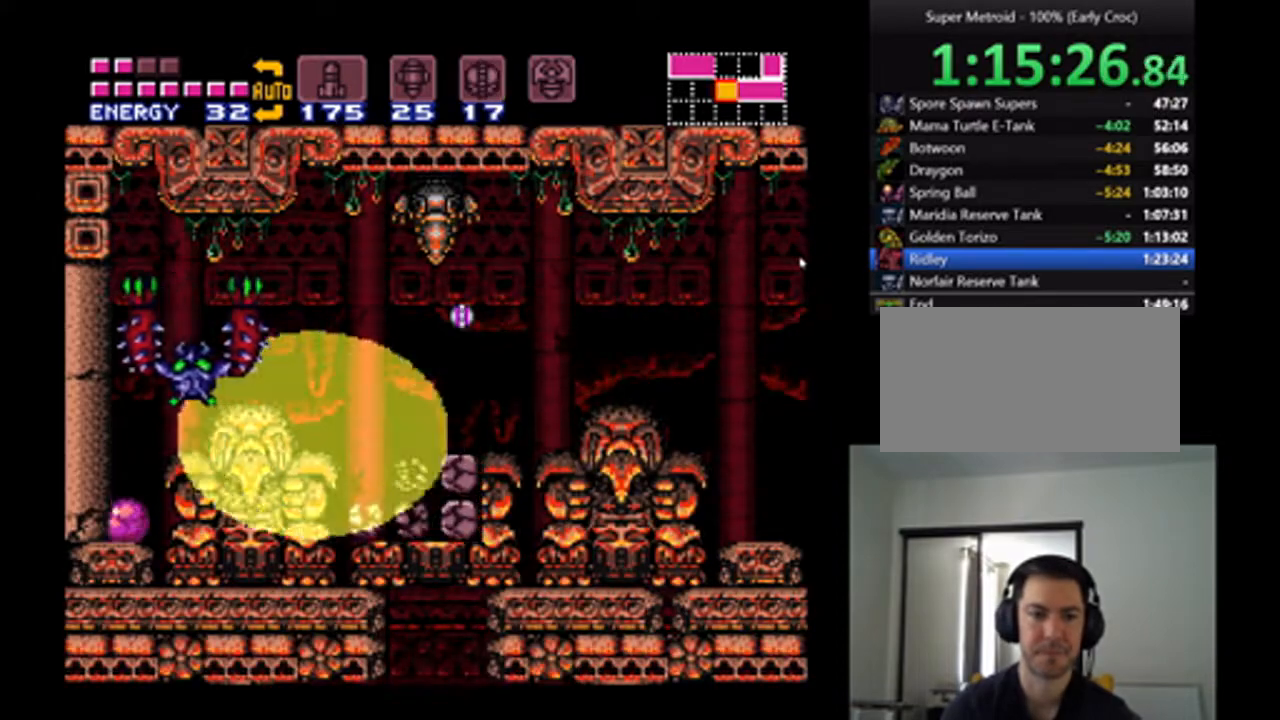
{"dt_ms": 500, "buttons": ["A", "DPAD_LEFT"], "events": [[233, "DPAD_LEFT", "down"], [300, "A", "up"], [467, "A", "down"]]}
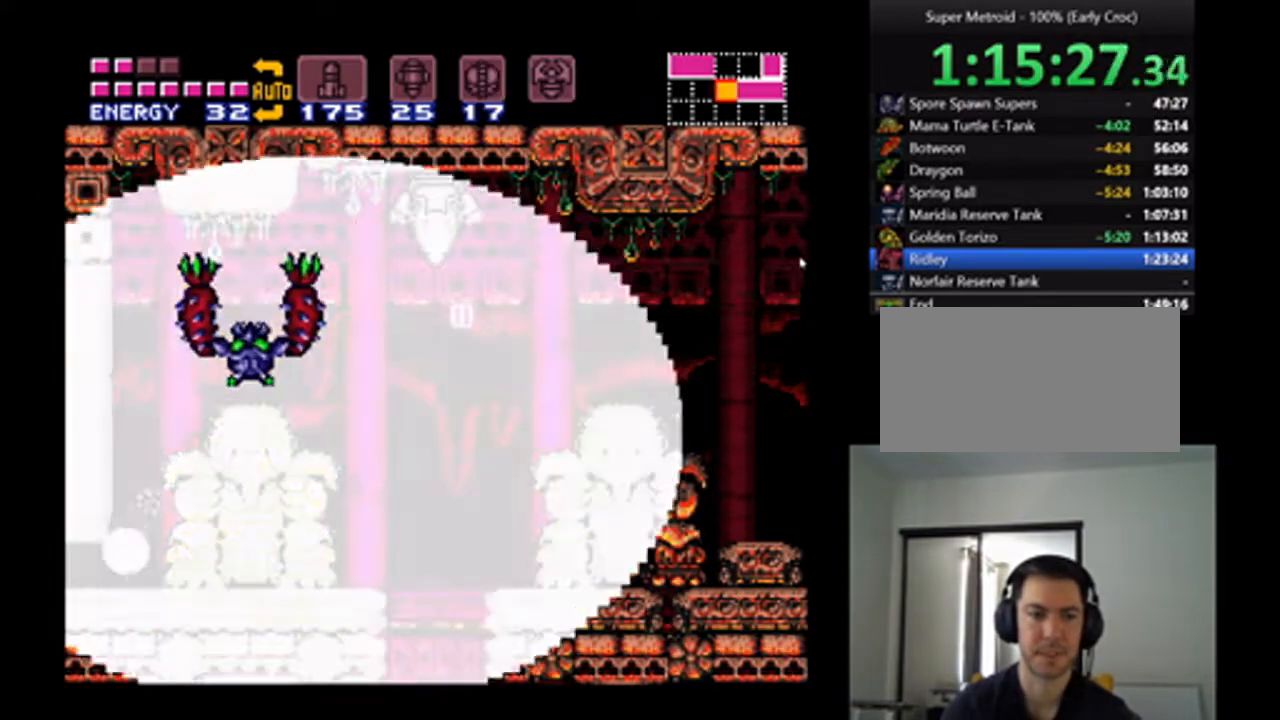
{"dt_ms": 500, "buttons": ["A", "DPAD_LEFT"], "events": []}
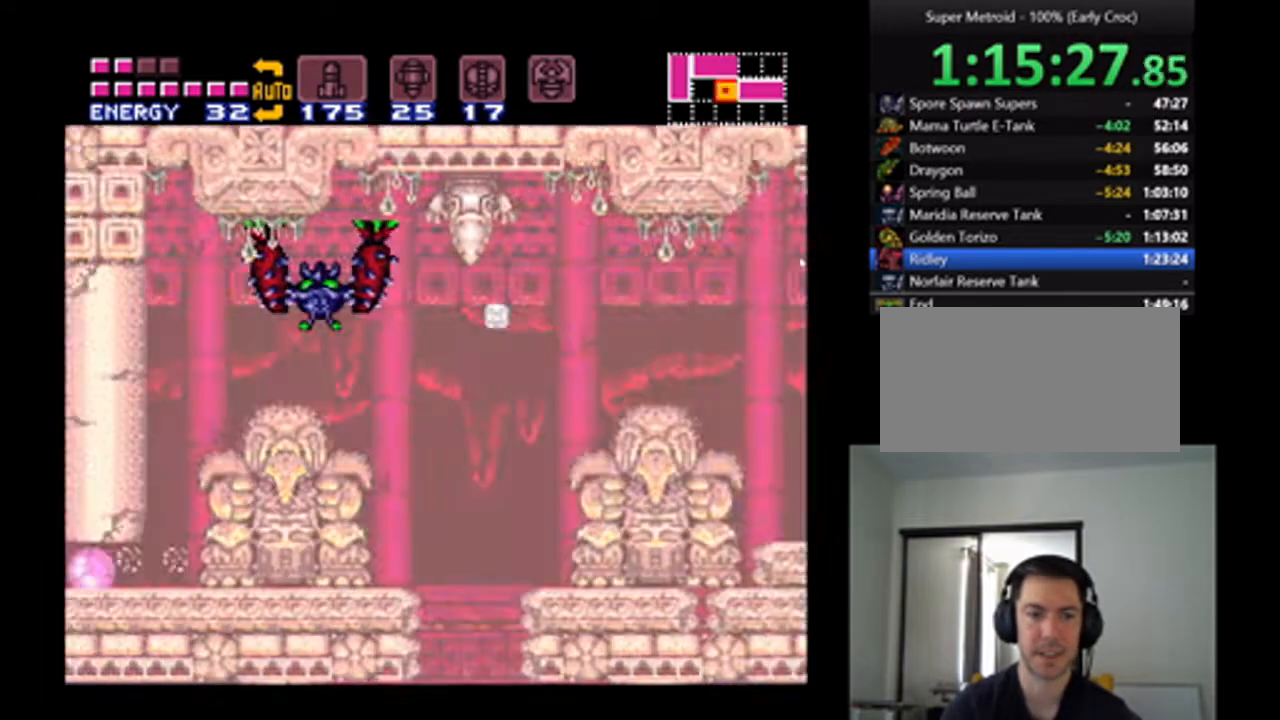
{"dt_ms": 500, "buttons": ["DPAD_LEFT"], "events": [[133, "B", "down"], [367, "A", "up"], [433, "B", "up"]]}
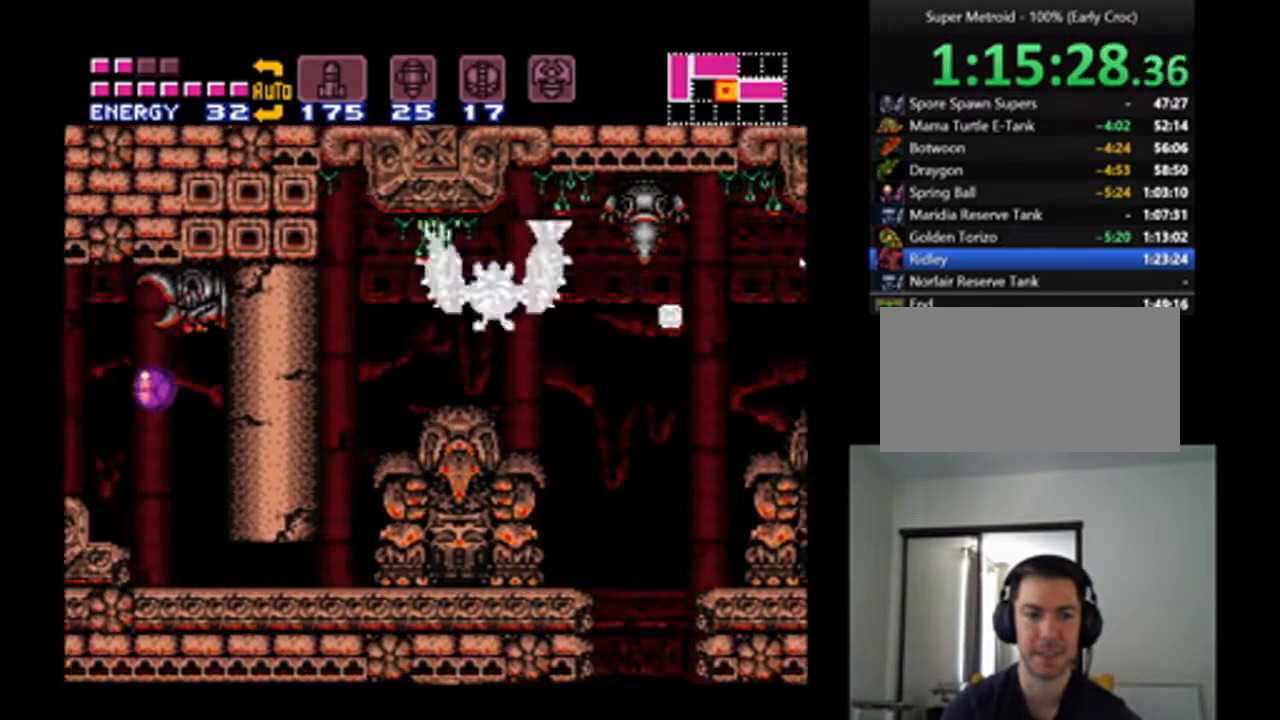
{"dt_ms": 500, "buttons": ["DPAD_LEFT"], "events": []}
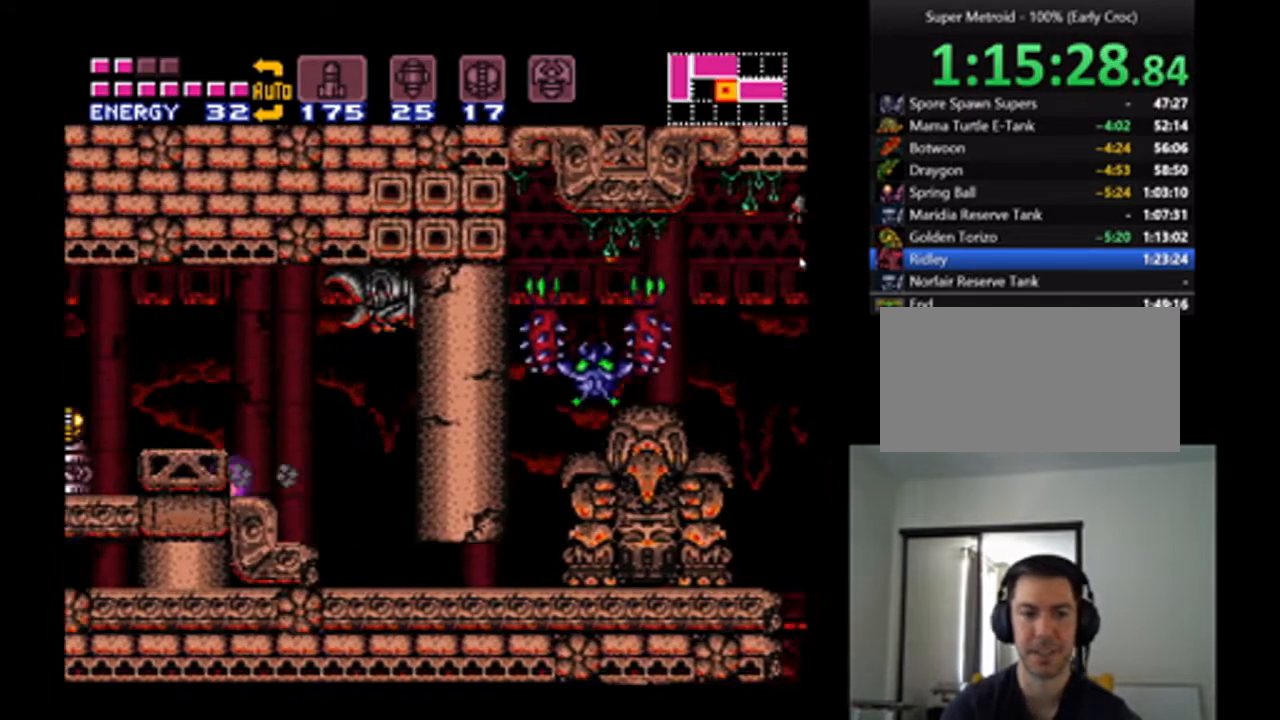
{"dt_ms": 500, "buttons": ["DPAD_LEFT"], "events": [[167, "B", "down"], [267, "B", "up"], [300, "A", "down"], [467, "A", "up"]]}
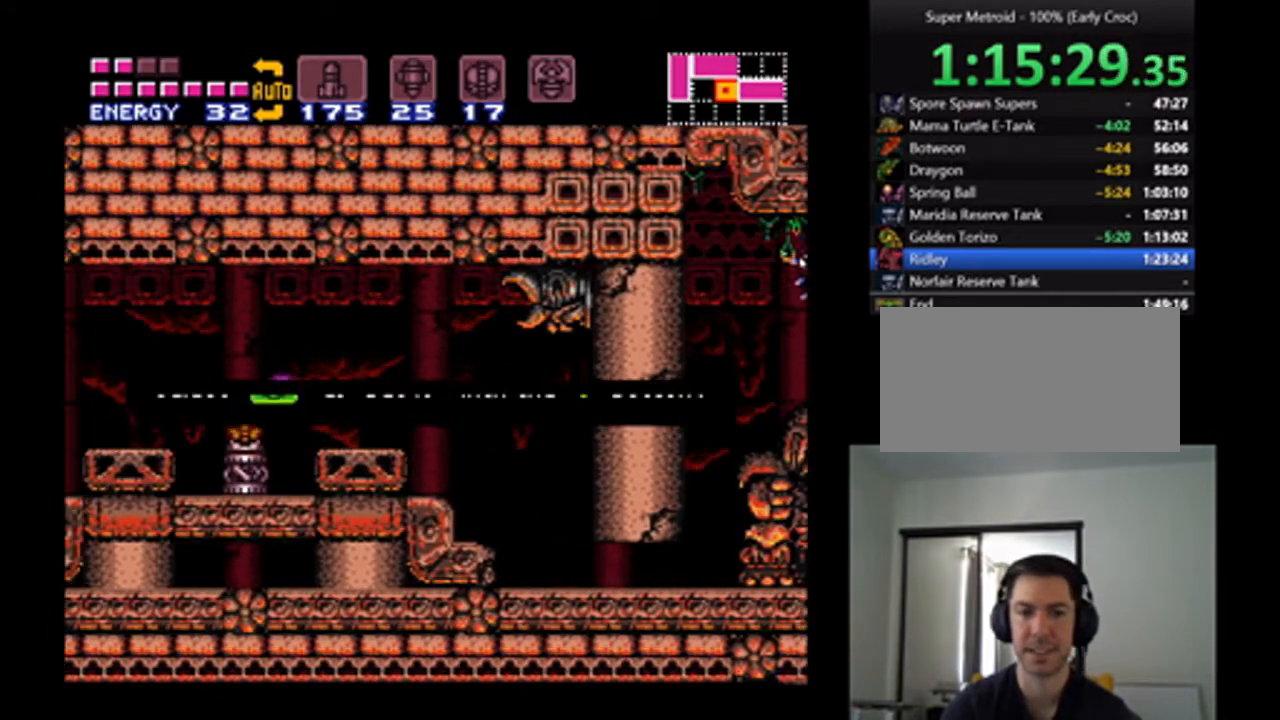
{"dt_ms": 500, "buttons": [], "events": [[33, "DPAD_LEFT", "up"], [100, "DPAD_RIGHT", "down"], [267, "A", "down"], [400, "A", "up"], [467, "DPAD_RIGHT", "up"]]}
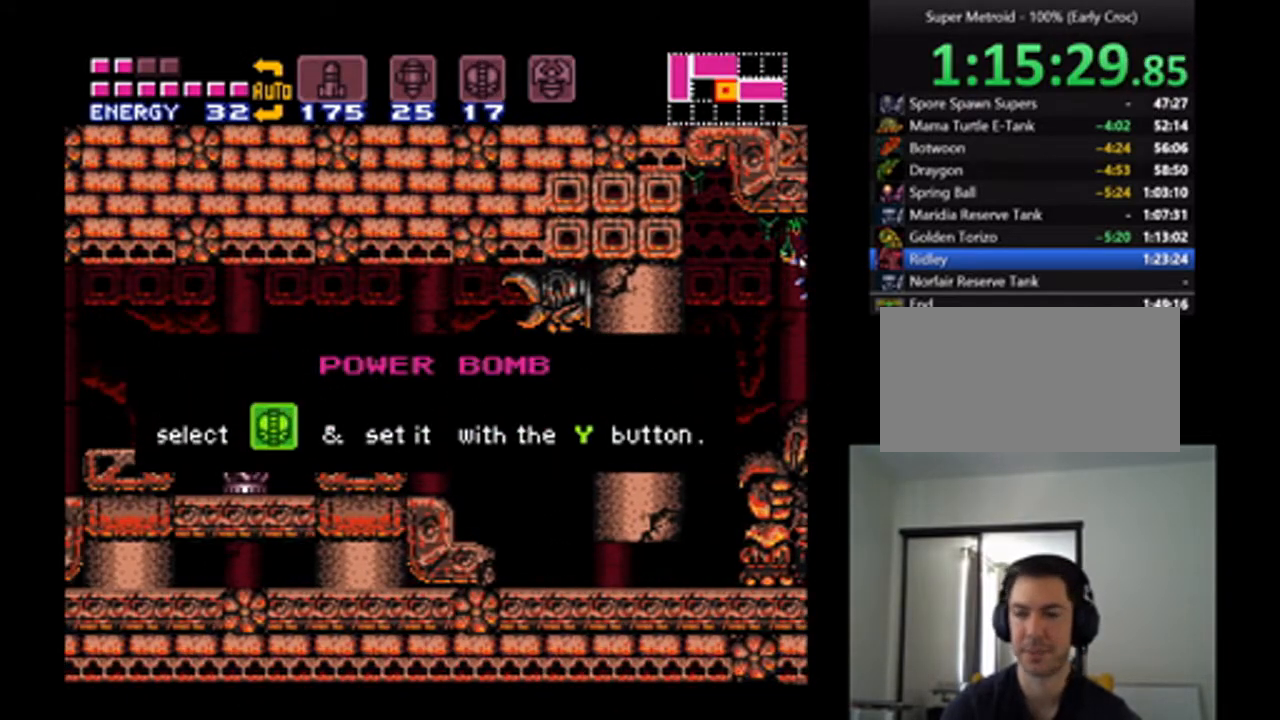
{"dt_ms": 500, "buttons": ["A", "DPAD_RIGHT"], "events": [[167, "DPAD_RIGHT", "down"], [300, "A", "down"]]}
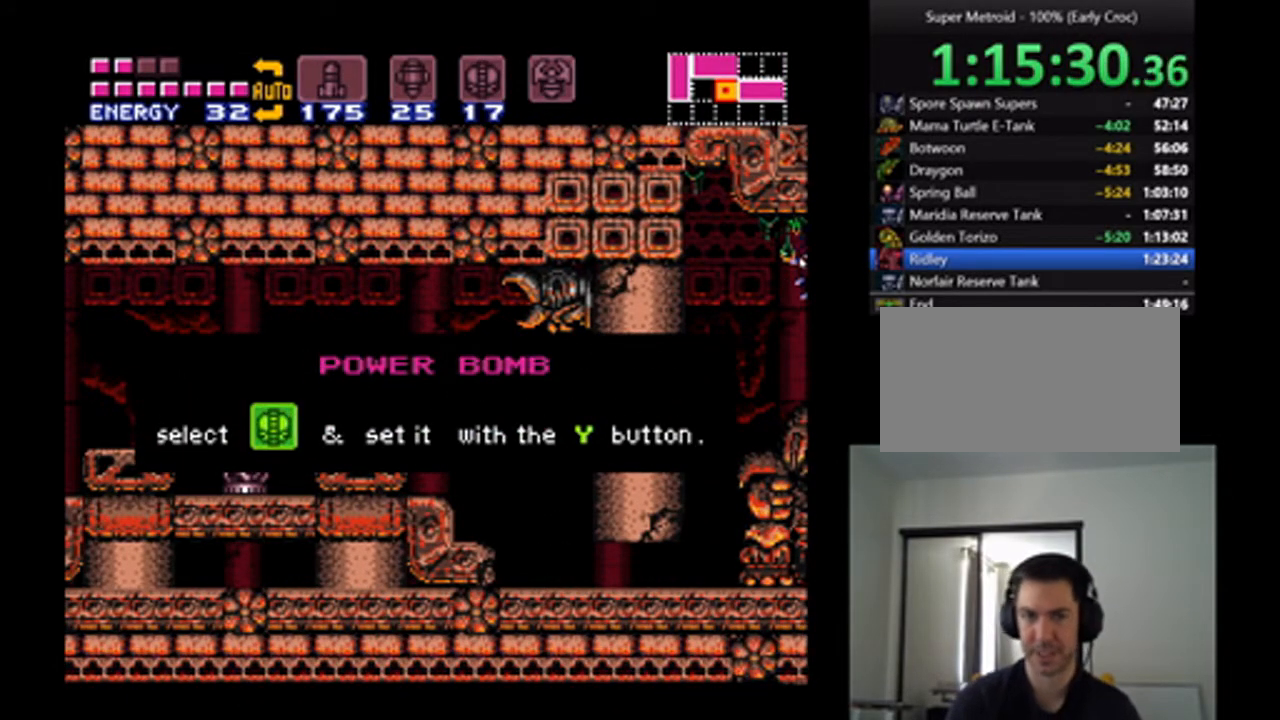
{"dt_ms": 1000, "buttons": ["A", "DPAD_RIGHT"], "events": [[133, "DPAD_RIGHT", "up"], [333, "DPAD_RIGHT", "down"], [367, "A", "up"], [767, "A", "down"]]}
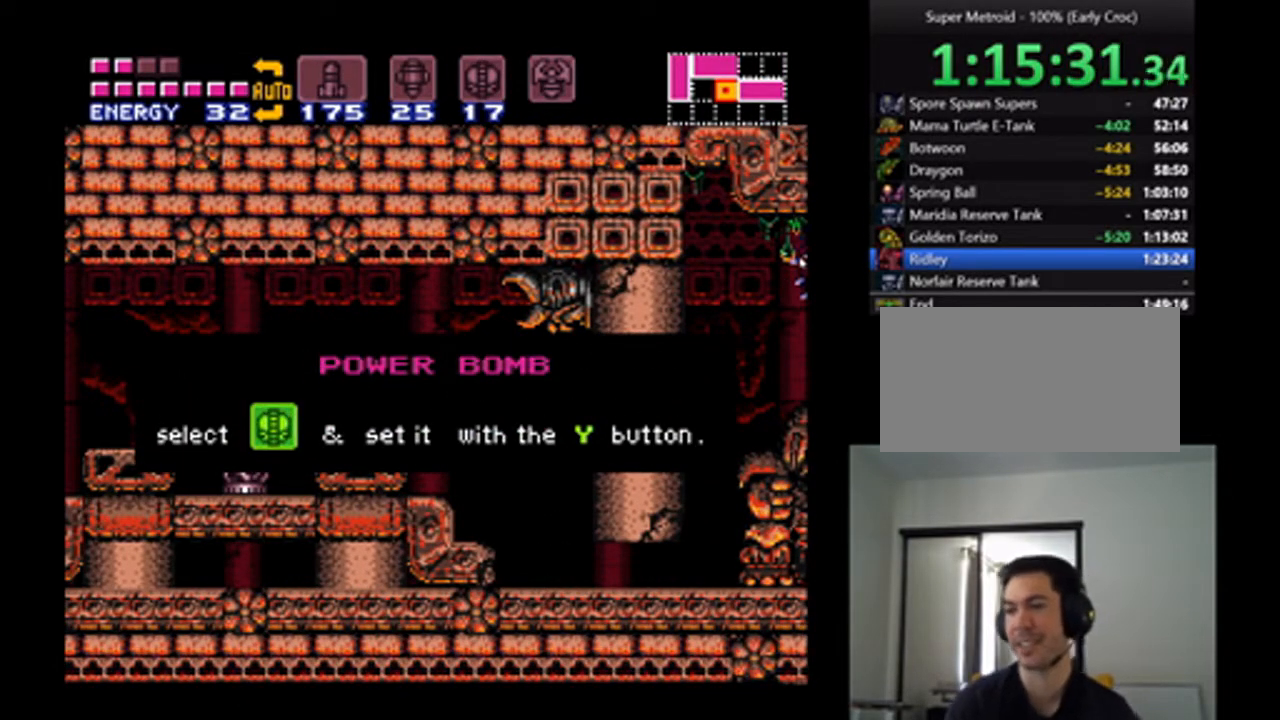
{"dt_ms": 500, "buttons": ["A", "DPAD_RIGHT"], "events": []}
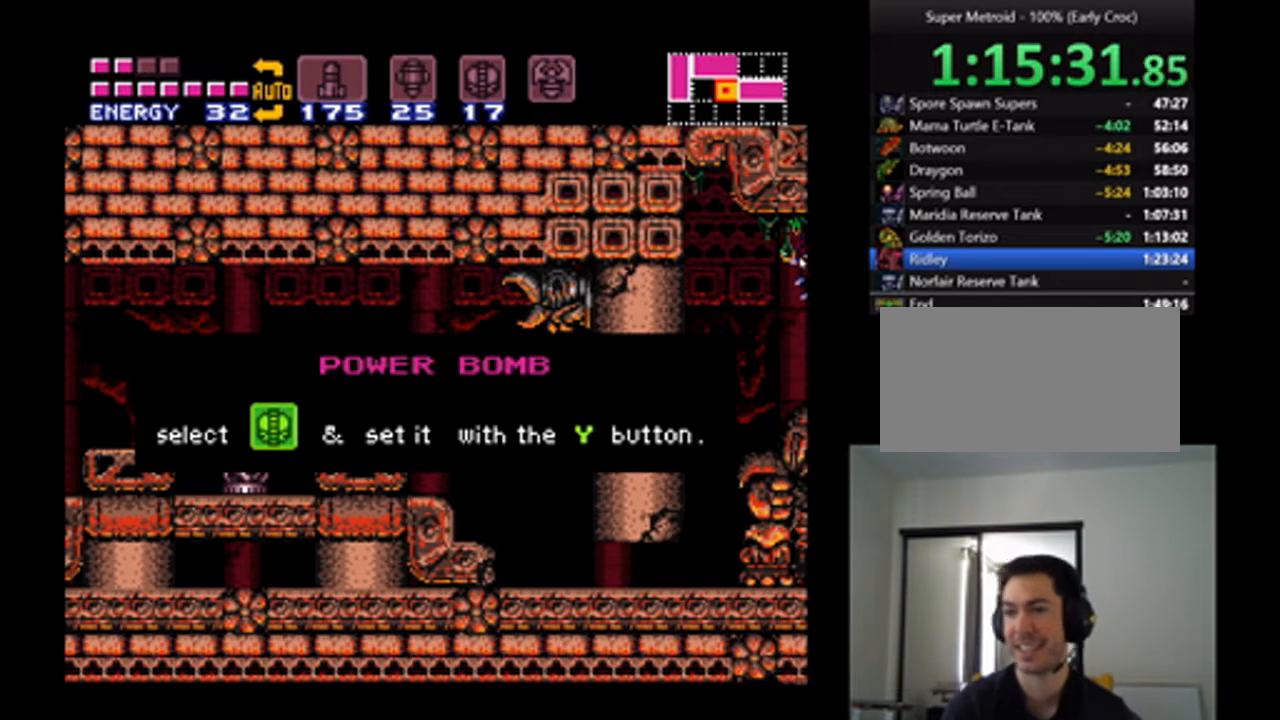
{"dt_ms": 500, "buttons": ["A", "DPAD_RIGHT"], "events": []}
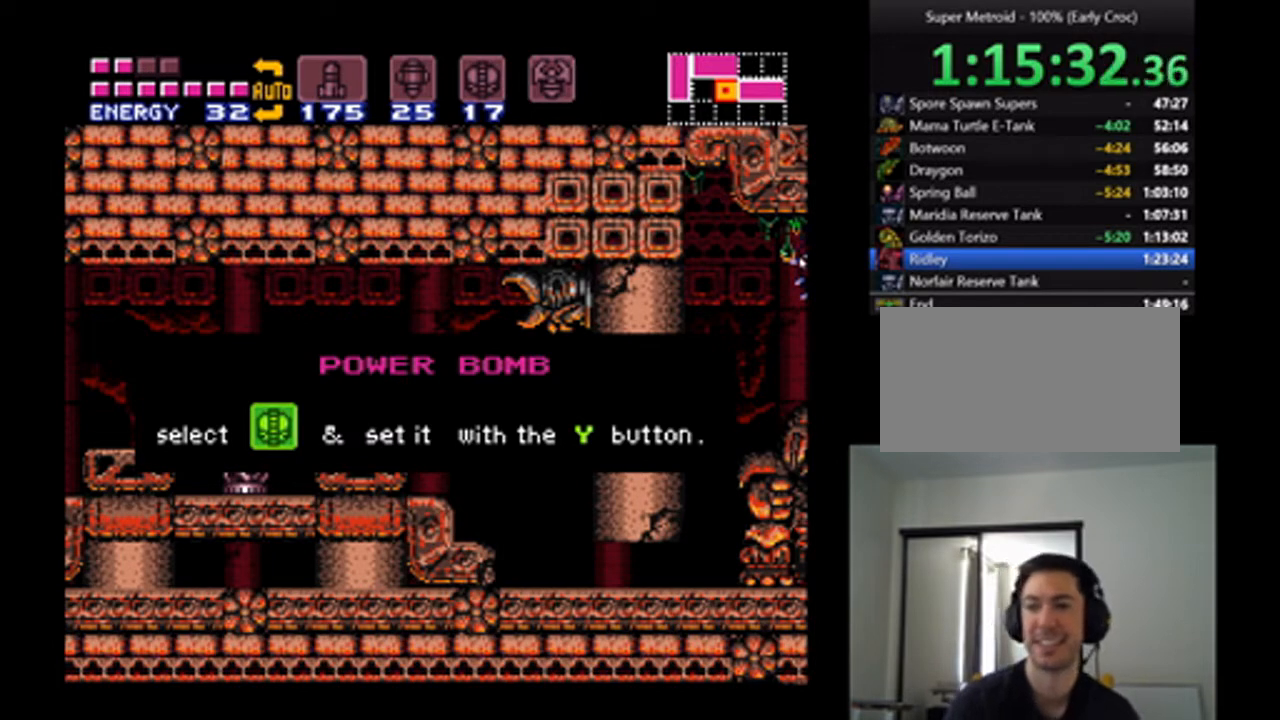
{"dt_ms": 500, "buttons": ["A", "DPAD_RIGHT"], "events": [[333, "B", "down"], [500, "B", "up"]]}
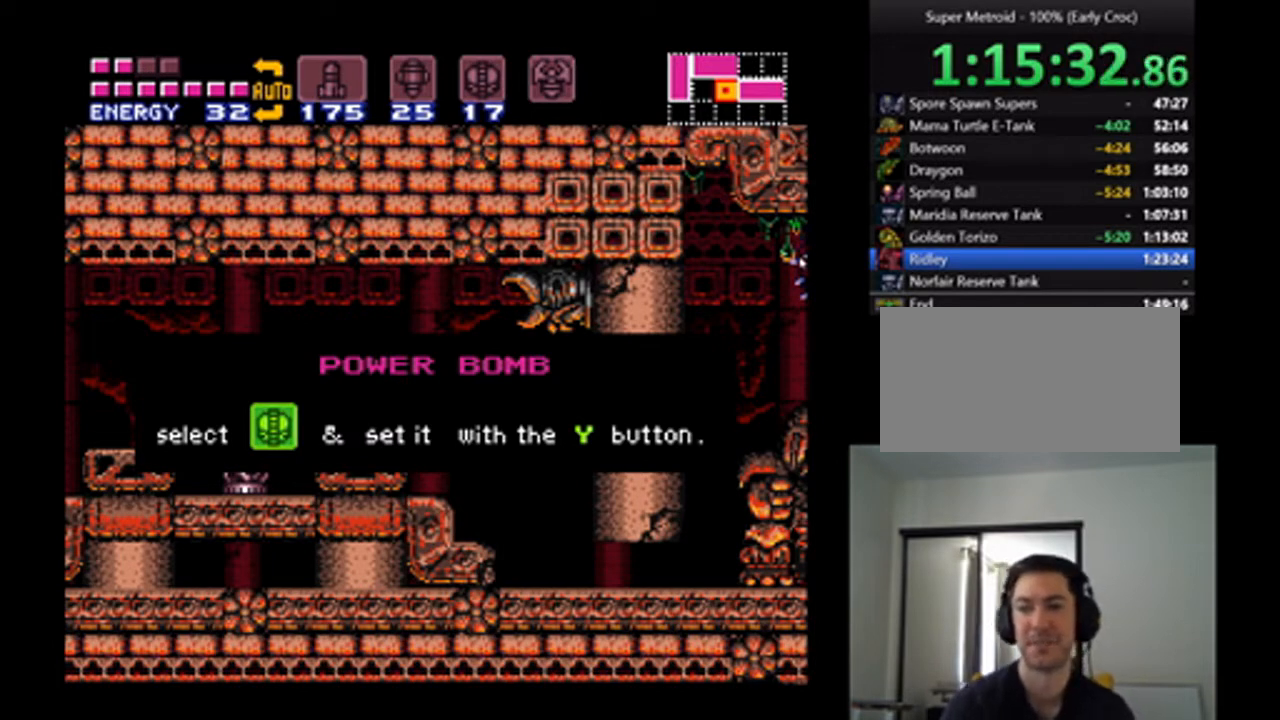
{"dt_ms": 500, "buttons": ["A", "DPAD_RIGHT"], "events": [[367, "B", "down"], [500, "B", "up"]]}
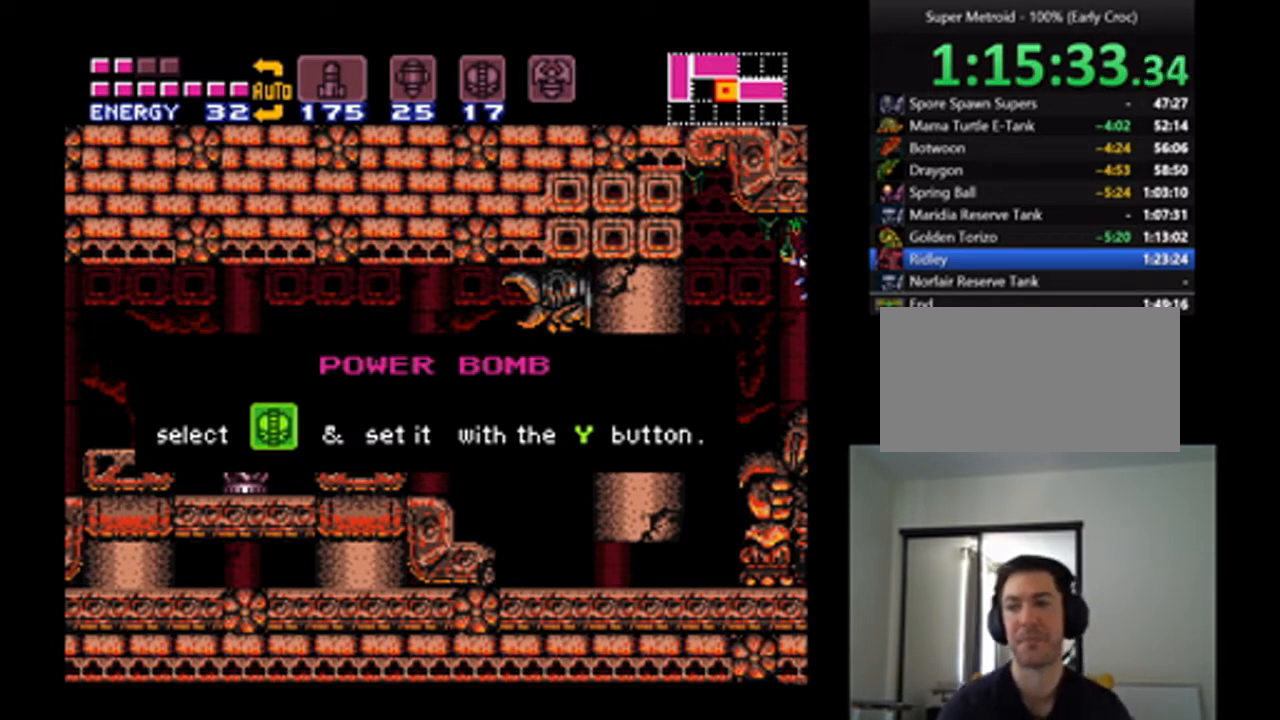
{"dt_ms": 500, "buttons": ["A", "B", "DPAD_RIGHT"], "events": [[367, "B", "down"]]}
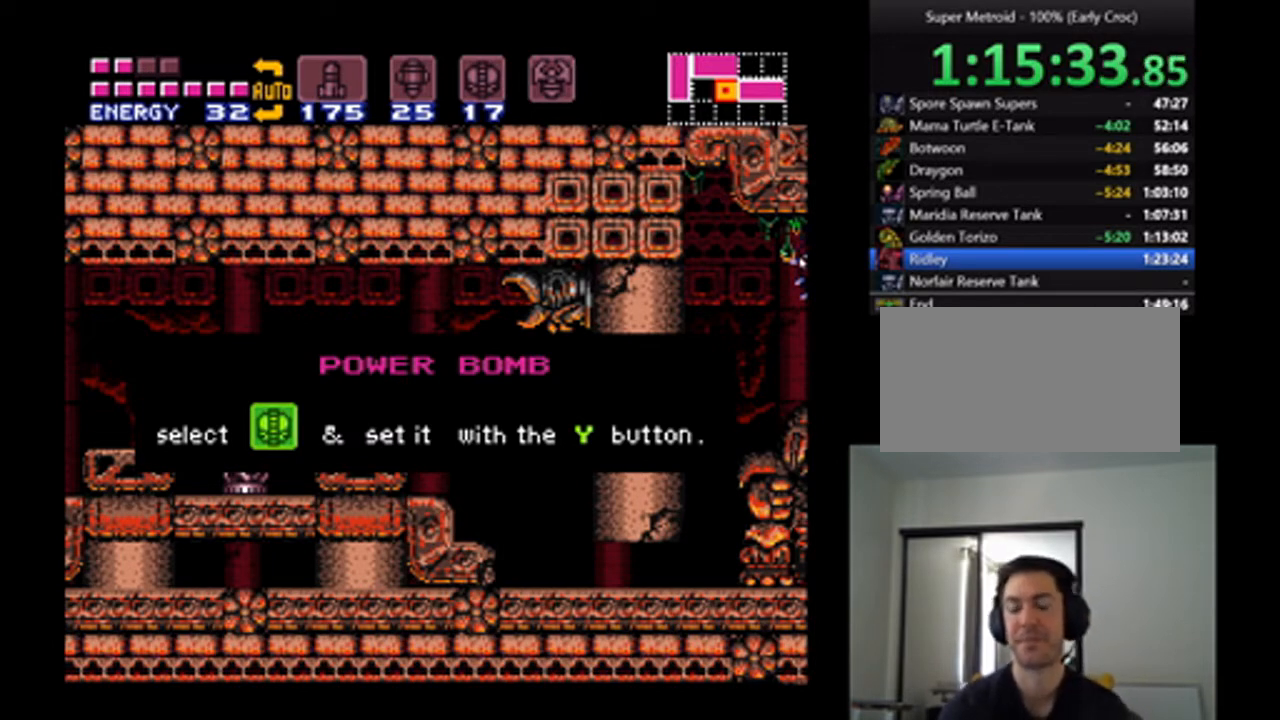
{"dt_ms": 500, "buttons": ["A", "DPAD_RIGHT"], "events": [[33, "B", "up"], [333, "B", "down"], [433, "B", "up"]]}
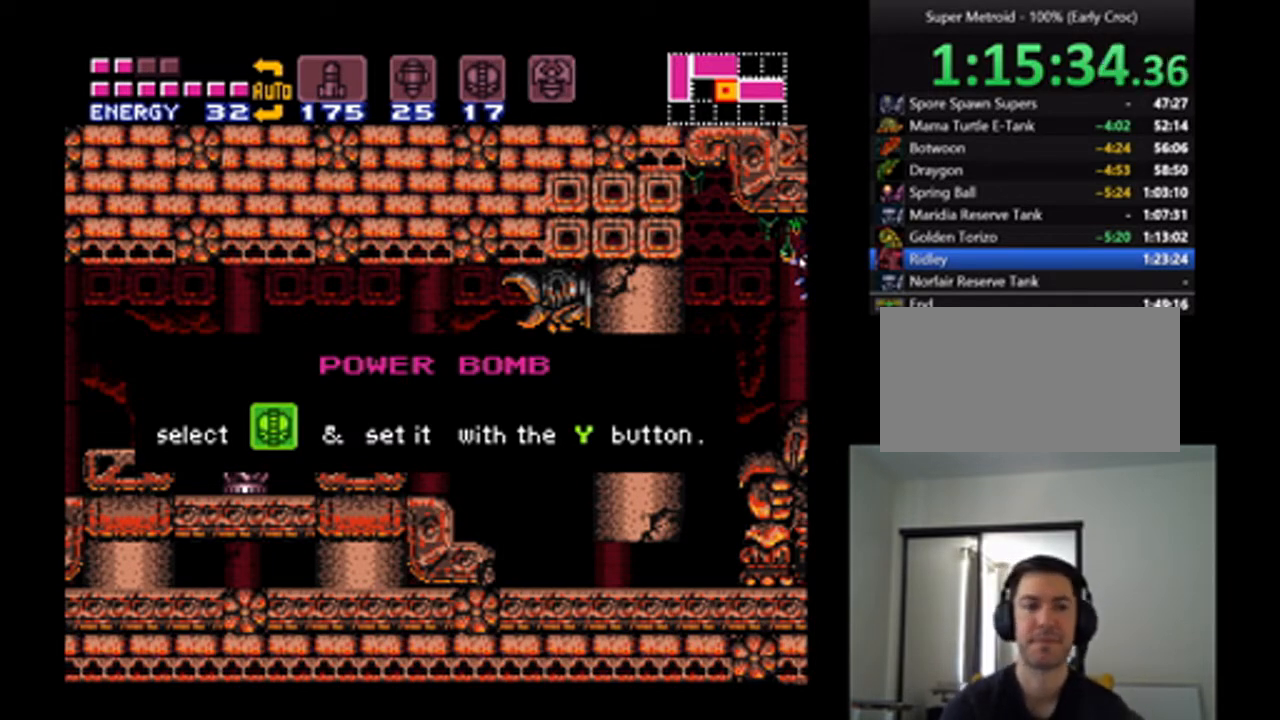
{"dt_ms": 500, "buttons": ["A", "DPAD_RIGHT"], "events": [[300, "B", "down"], [433, "B", "up"]]}
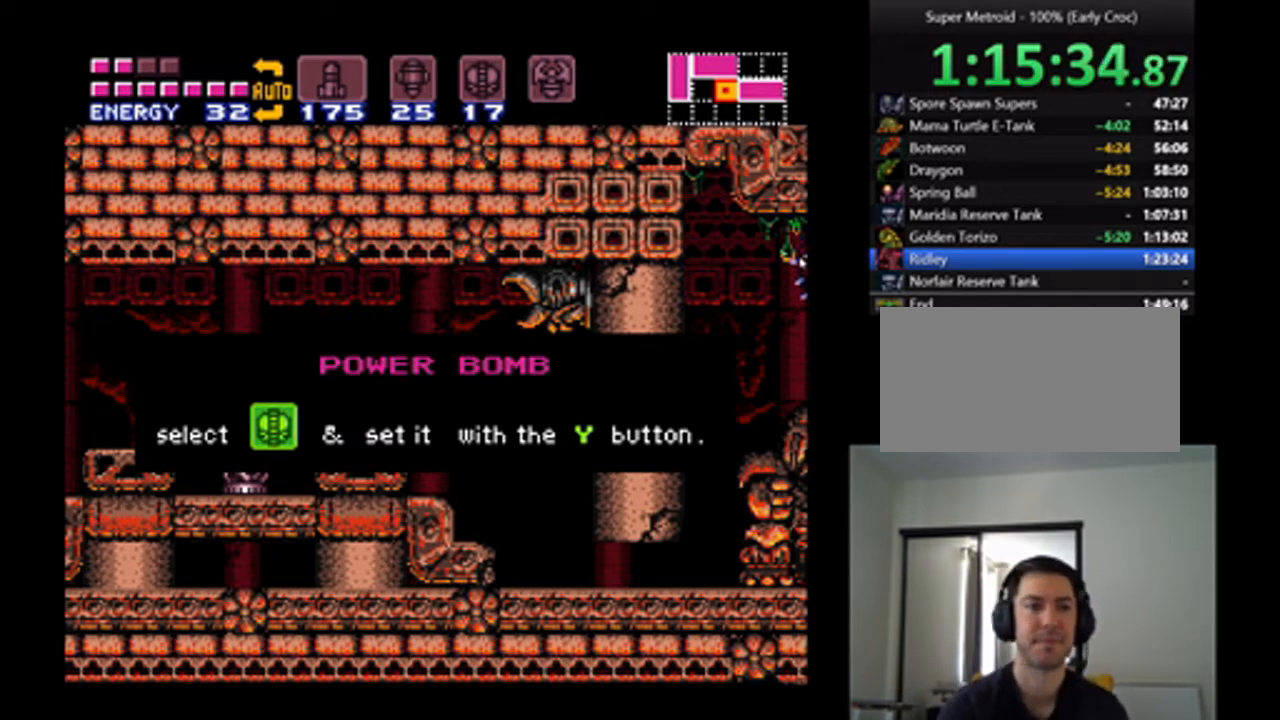
{"dt_ms": 500, "buttons": ["A", "DPAD_RIGHT"], "events": [[200, "B", "down"], [333, "B", "up"]]}
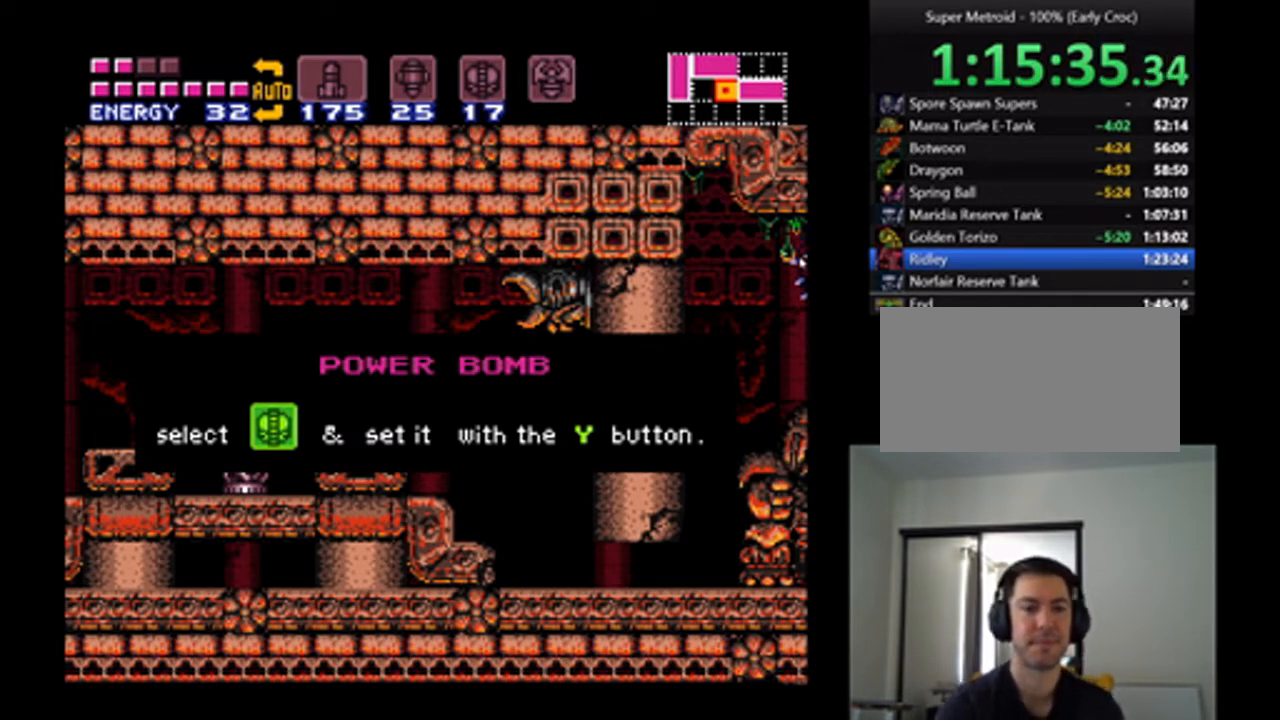
{"dt_ms": 500, "buttons": ["A", "DPAD_RIGHT"], "events": []}
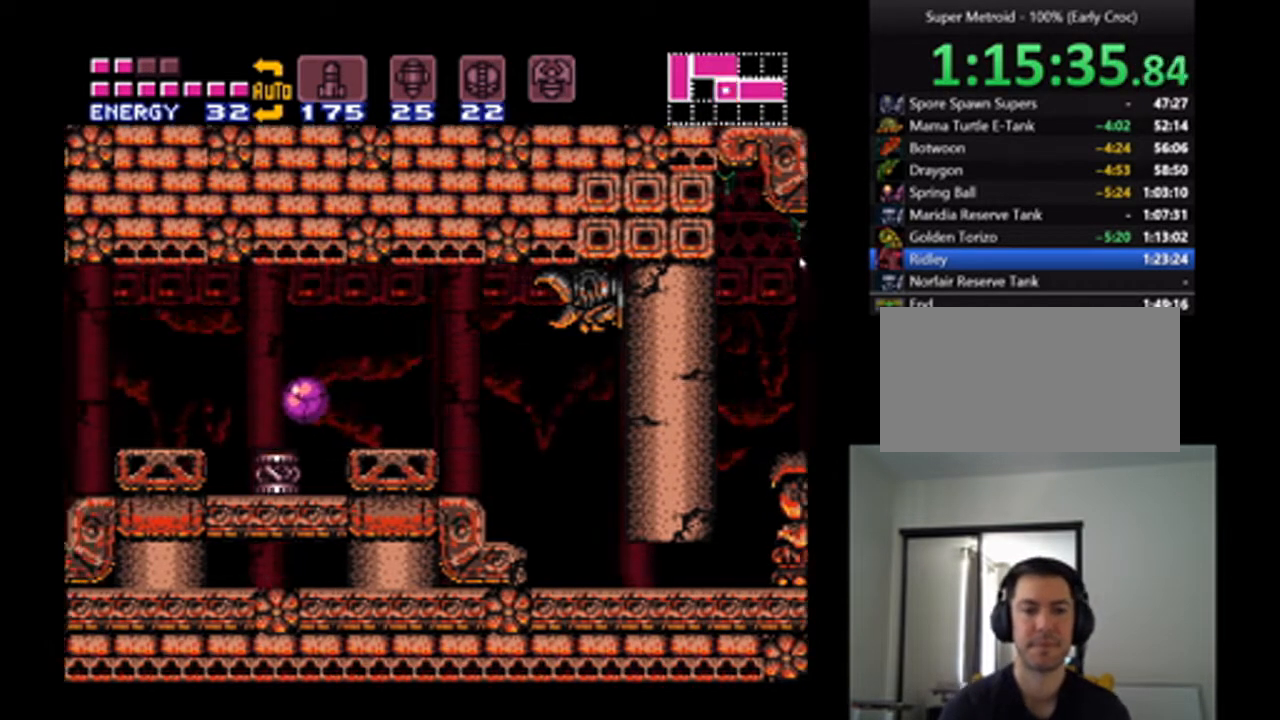
{"dt_ms": 500, "buttons": ["A", "DPAD_RIGHT"], "events": []}
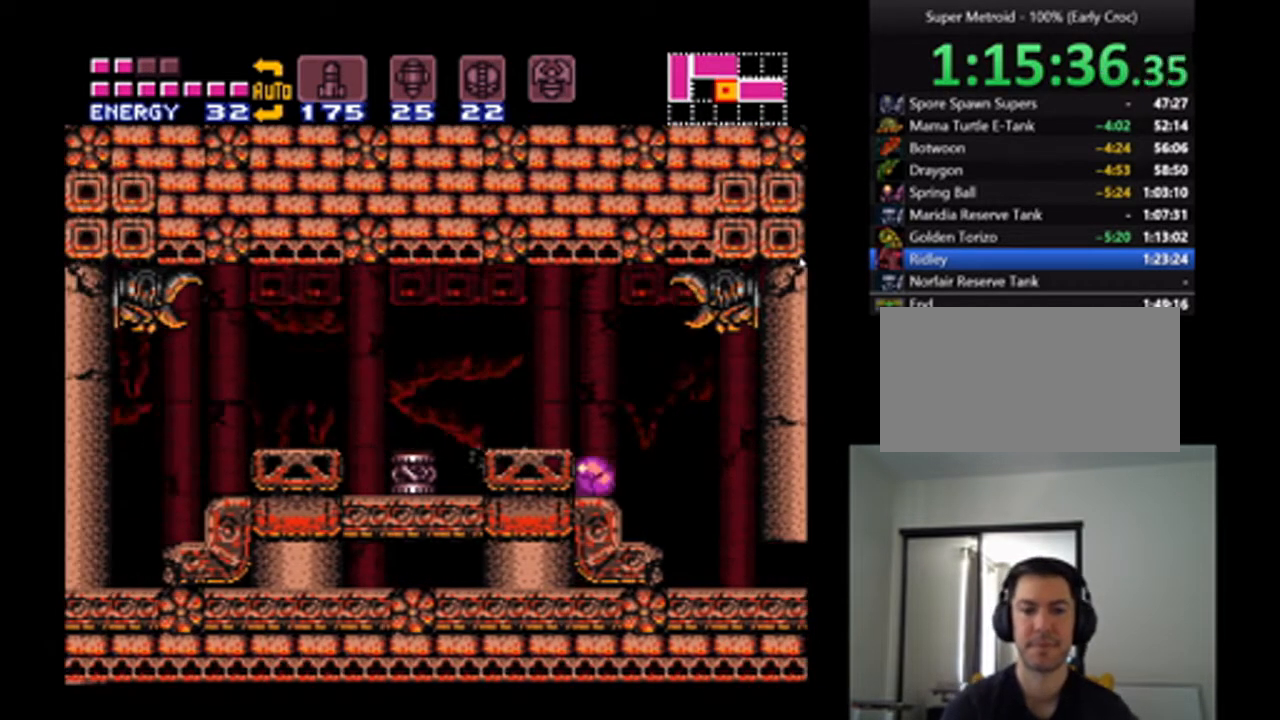
{"dt_ms": 500, "buttons": ["A", "DPAD_RIGHT"], "events": []}
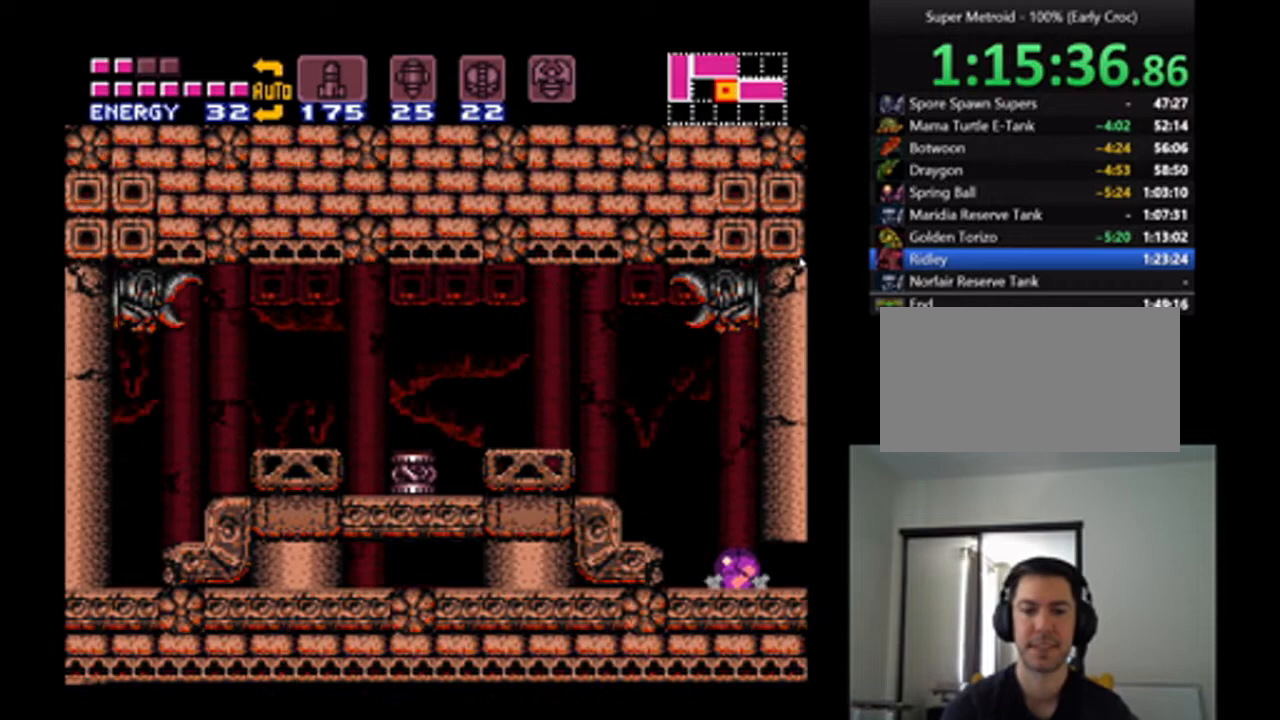
{"dt_ms": 500, "buttons": ["A"], "events": [[367, "DPAD_RIGHT", "up"], [400, "DPAD_UP", "down"], [500, "DPAD_UP", "up"]]}
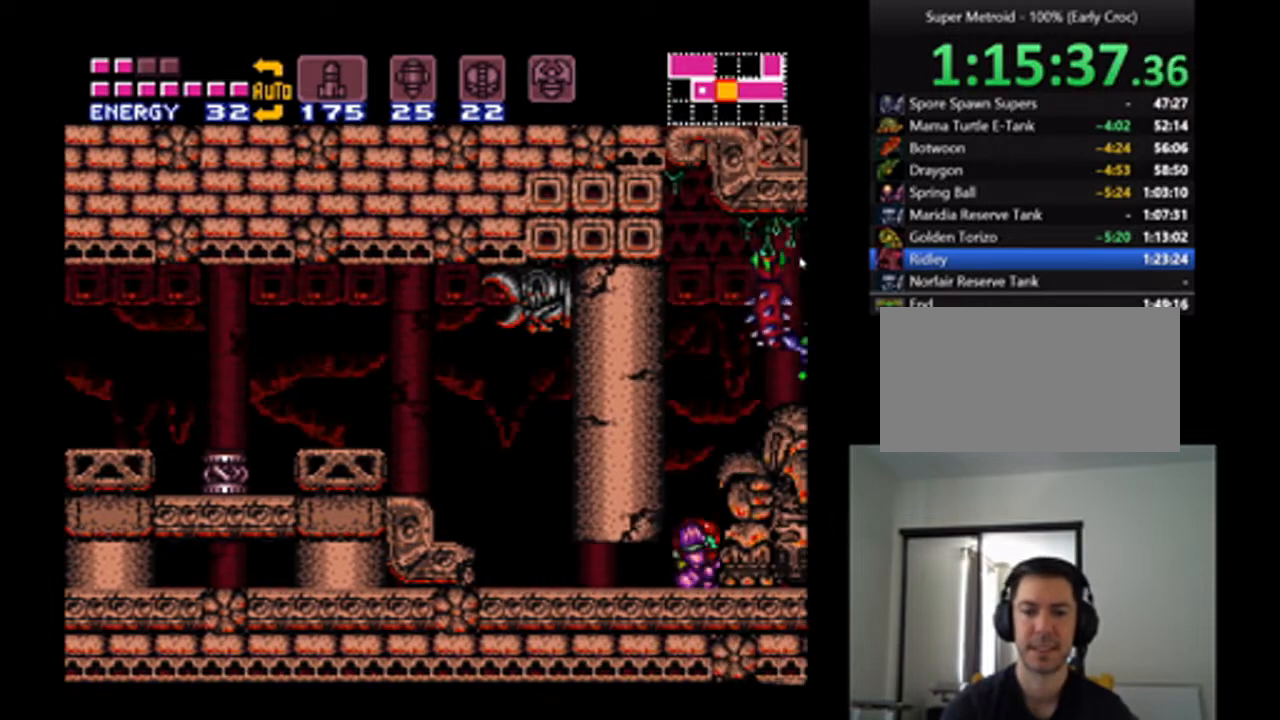
{"dt_ms": 500, "buttons": ["A", "DPAD_RIGHT"], "events": [[133, "DPAD_LEFT", "down"], [433, "DPAD_LEFT", "up"], [467, "DPAD_RIGHT", "down"]]}